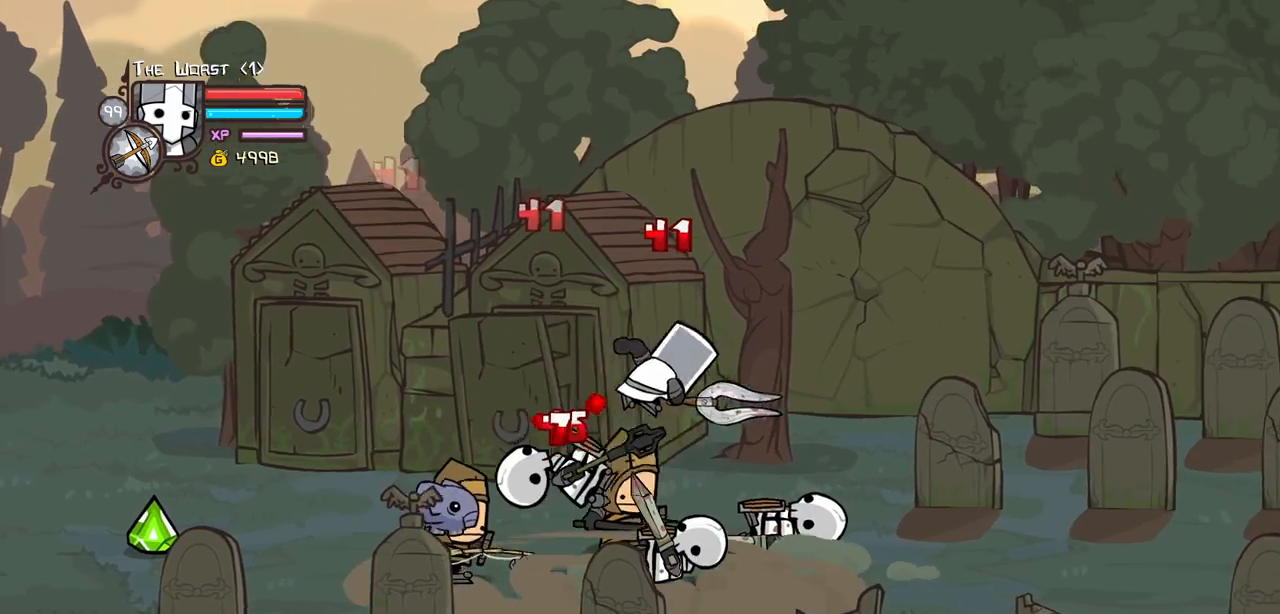
Gameplay with keyboard; each line is a JSON object with the keys held at the frame after it. "events" lists presses ("down") and releases ("up") of "block", "down", "heavy", "item", "iteml", "itemr", "jump", "left", "light", "magic", "right" and "up" between this image and that frame as [ms after this image, input, new state], when the widget could be followed in between. No other keys are recorded. Mouse input is not recorded. Key names are as the overlay labels them; some are game actions (e.g. jump) rather than physical keys.
{"keys": ["left", "light"], "events": [[200, "left", "down"], [200, "right", "up"], [250, "heavy", "up"], [250, "light", "down"], [384, "light", "up"], [434, "light", "down"]]}
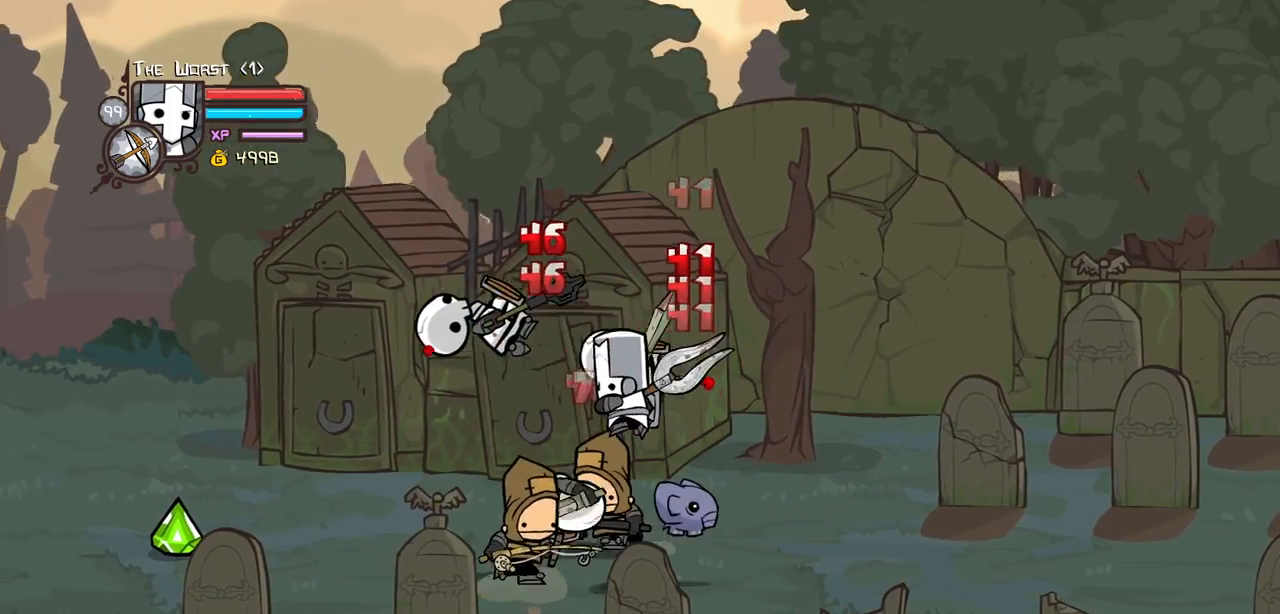
{"keys": ["heavy"], "events": [[67, "heavy", "down"], [167, "light", "up"], [350, "left", "up"], [400, "heavy", "up"], [450, "heavy", "down"]]}
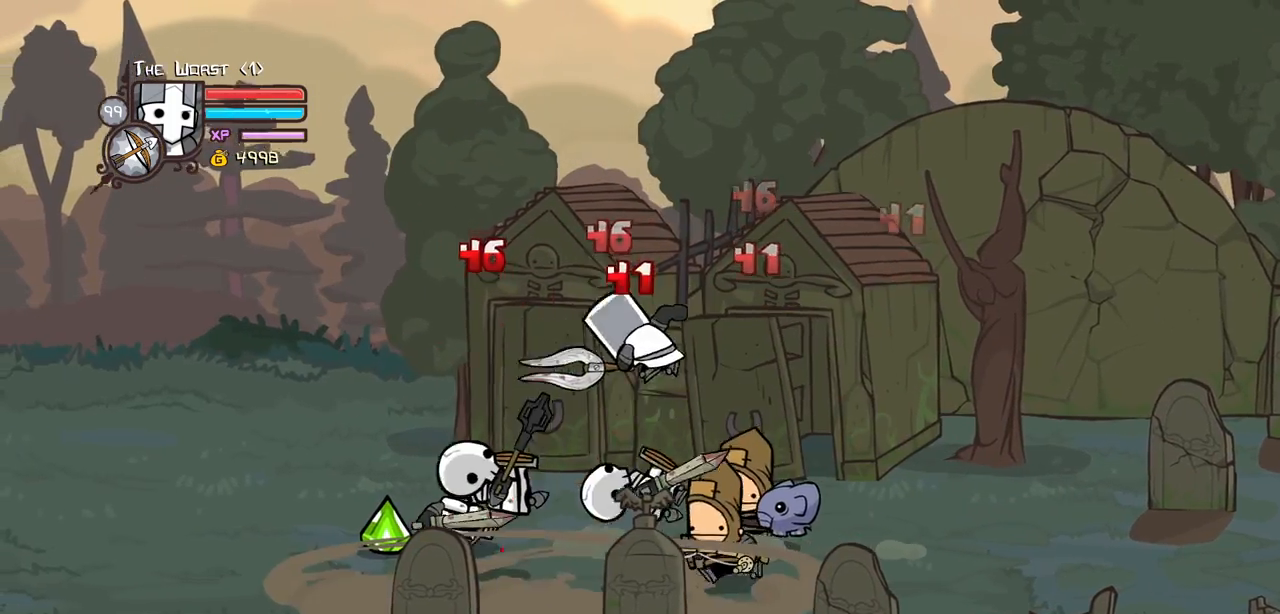
{"keys": ["left", "light"], "events": [[184, "heavy", "up"], [234, "light", "down"], [367, "left", "down"], [367, "light", "up"], [417, "light", "down"]]}
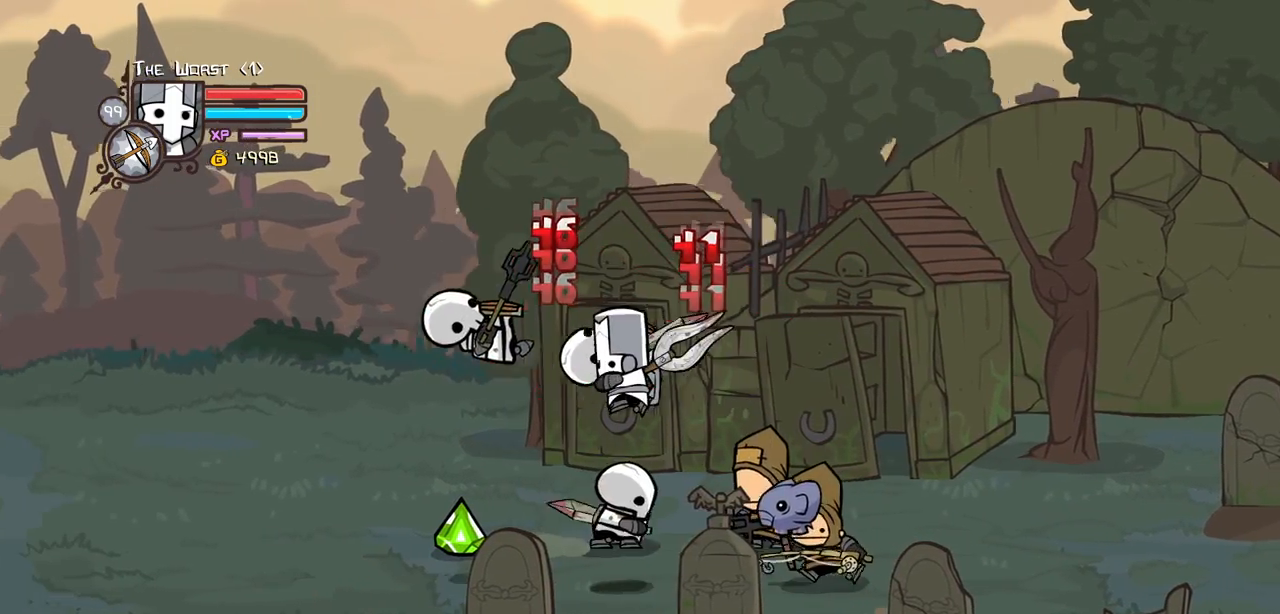
{"keys": ["heavy"], "events": [[100, "heavy", "down"], [150, "light", "up"], [334, "left", "up"], [384, "heavy", "up"], [434, "heavy", "down"]]}
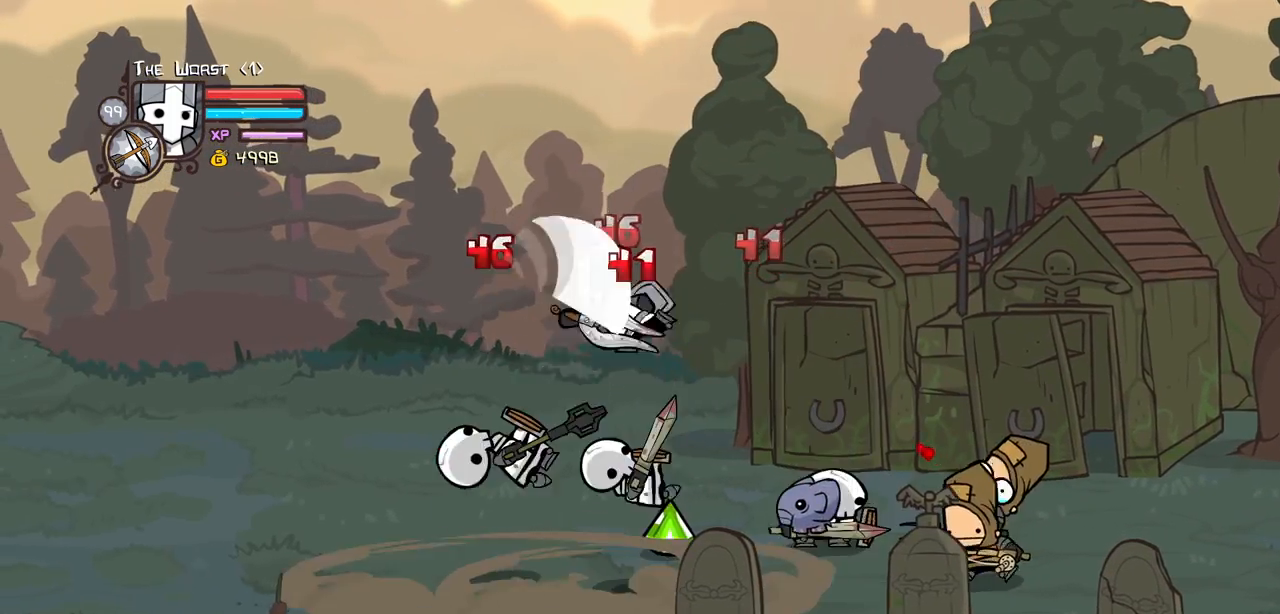
{"keys": ["left", "light"], "events": [[117, "heavy", "up"], [300, "left", "down"], [300, "light", "down"], [400, "light", "up"], [500, "light", "down"]]}
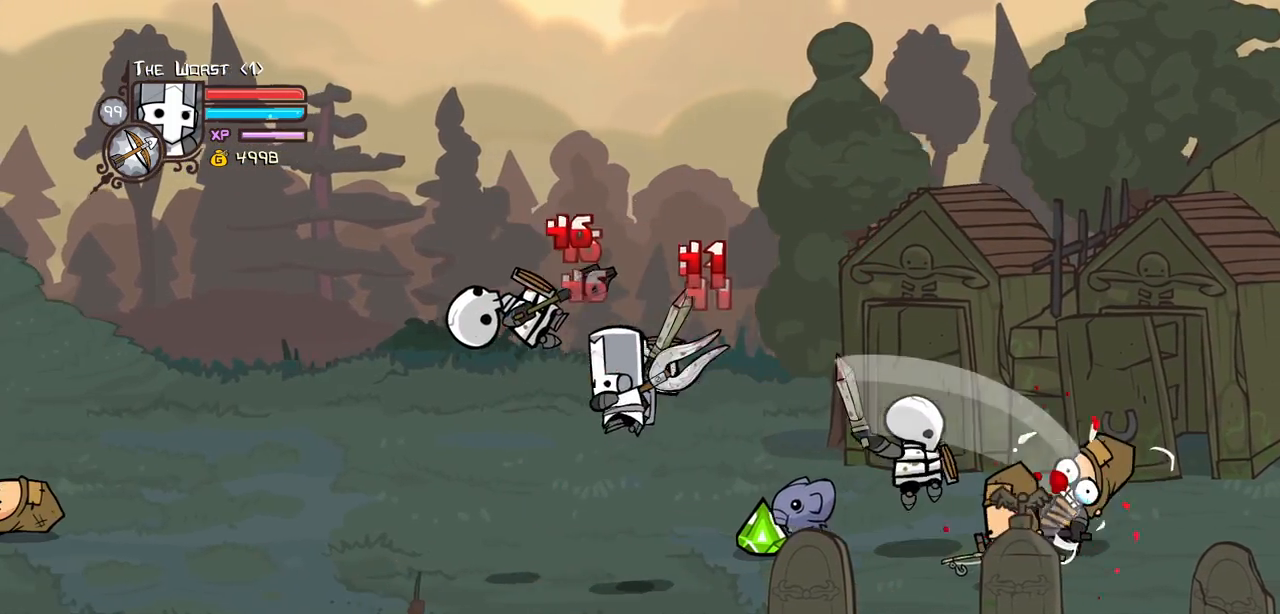
{"keys": ["heavy"], "events": [[134, "heavy", "down"], [134, "light", "up"], [317, "heavy", "up"], [417, "heavy", "down"], [417, "left", "up"]]}
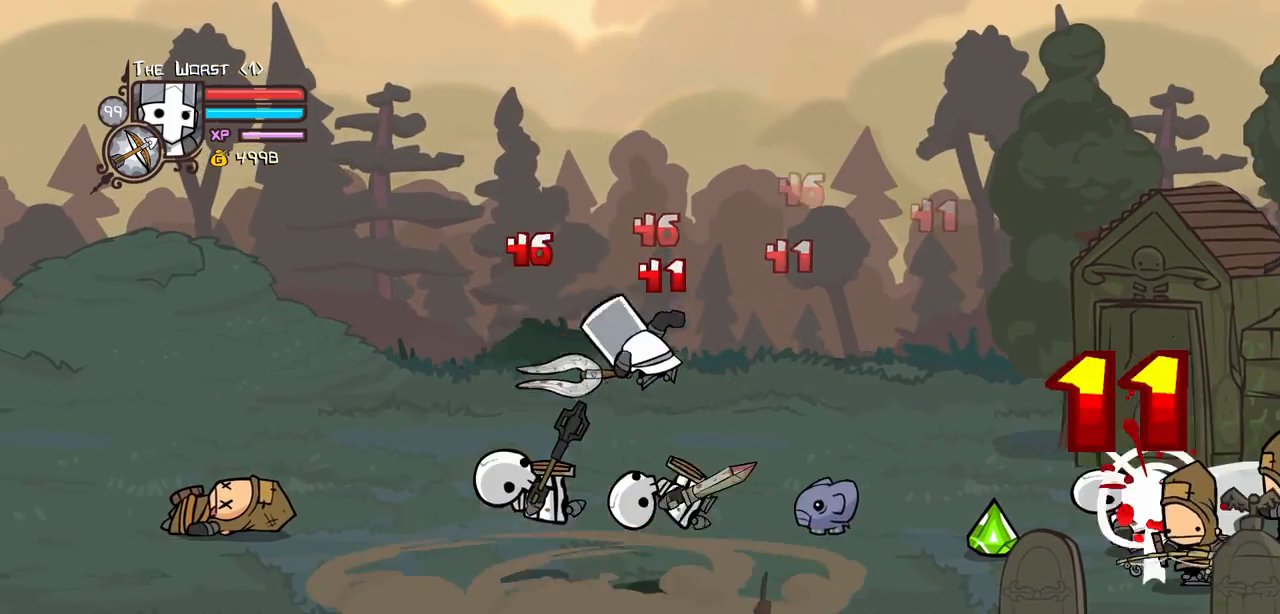
{"keys": [], "events": [[150, "heavy", "up"], [150, "itemr", "down"], [250, "itemr", "up"], [284, "itemr", "down"], [334, "item", "down"], [334, "itemr", "up"], [384, "item", "up"], [384, "left", "down"], [484, "left", "up"]]}
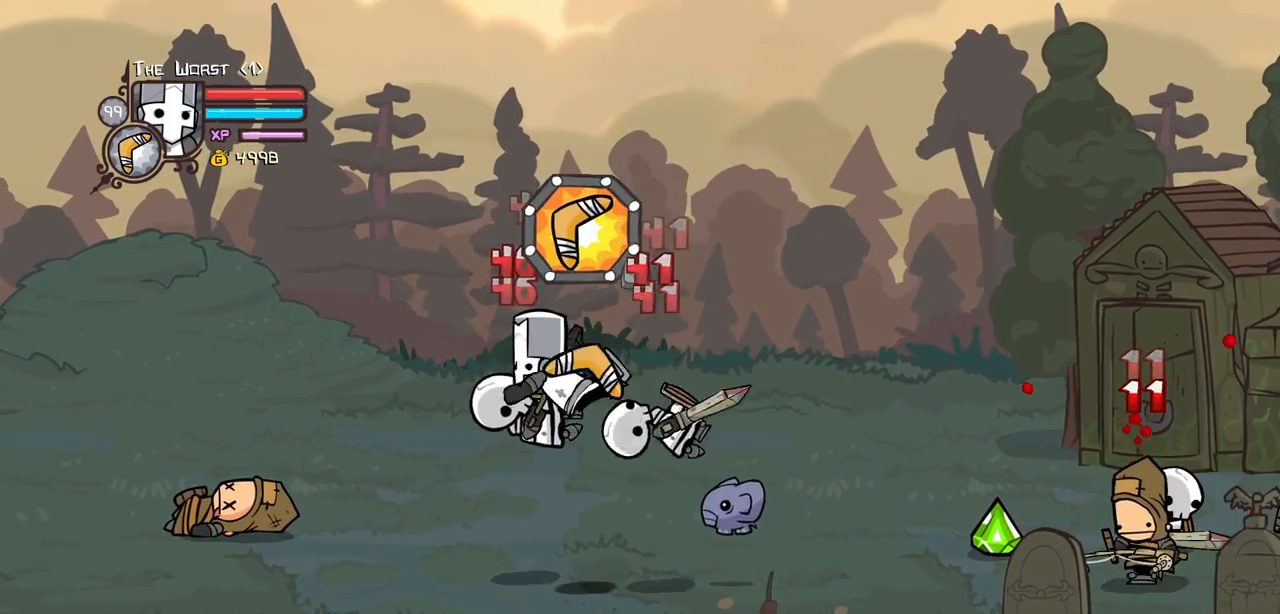
{"keys": ["right"], "events": [[117, "right", "down"], [400, "iteml", "down"], [500, "iteml", "up"]]}
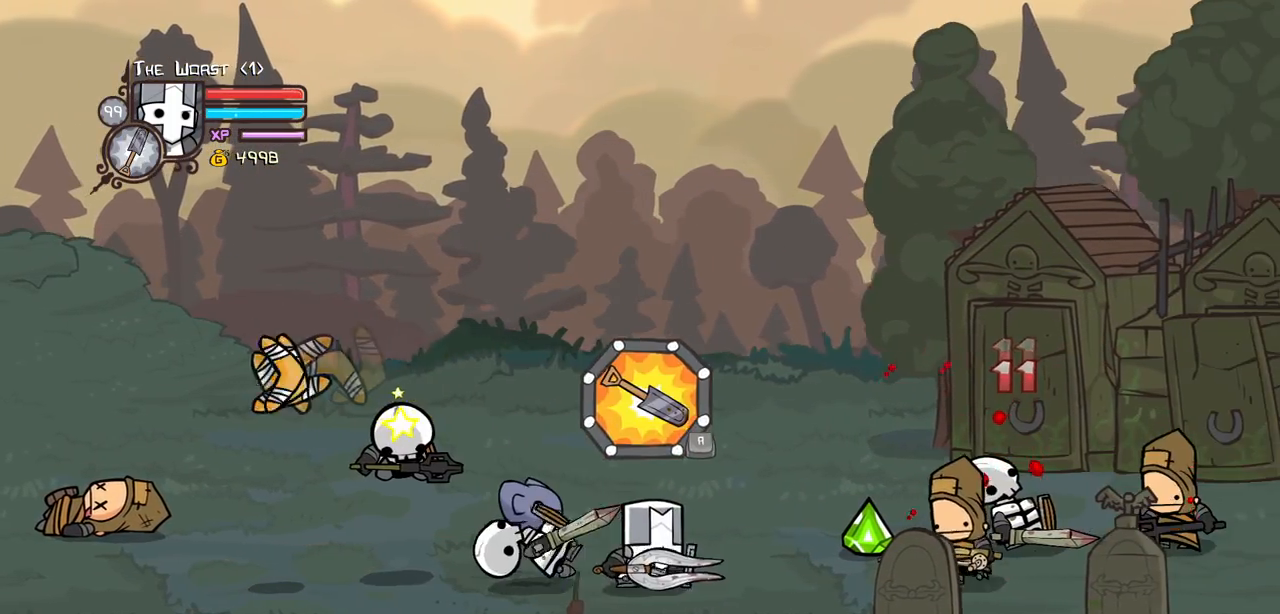
{"keys": ["down", "left", "right"], "events": [[84, "iteml", "down"], [184, "iteml", "up"], [184, "up", "down"], [317, "up", "up"], [417, "down", "down"], [467, "left", "down"]]}
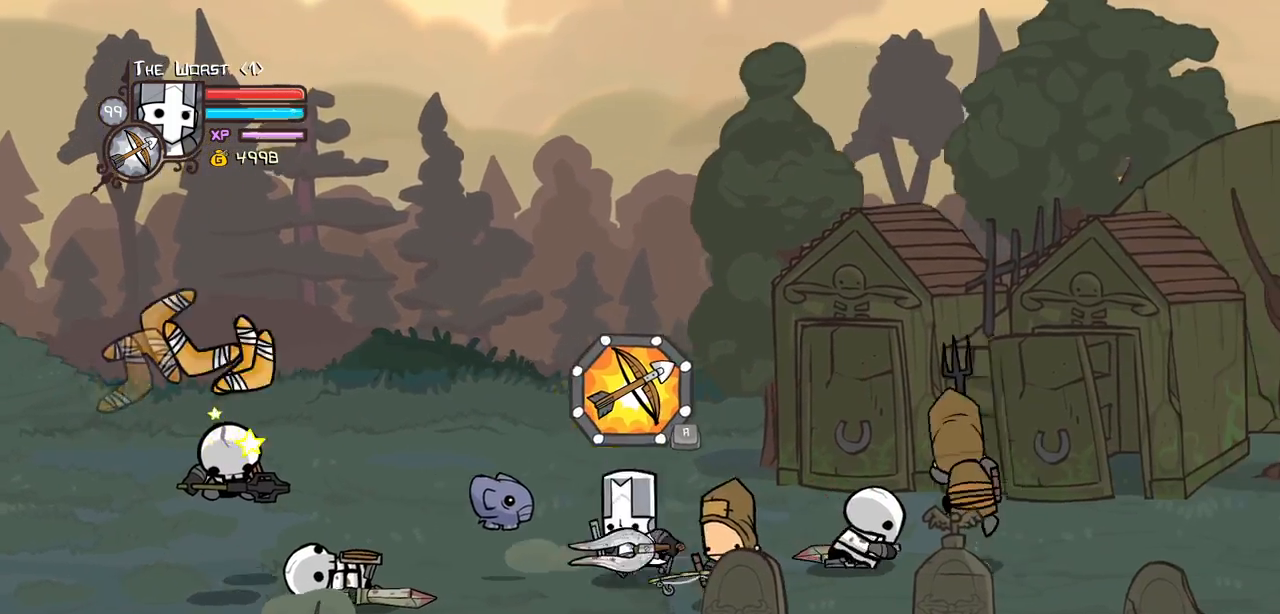
{"keys": ["heavy"], "events": [[50, "right", "up"], [100, "down", "up"], [150, "jump", "down"], [200, "heavy", "down"], [334, "jump", "up"], [384, "heavy", "up"], [434, "heavy", "down"], [434, "left", "up"]]}
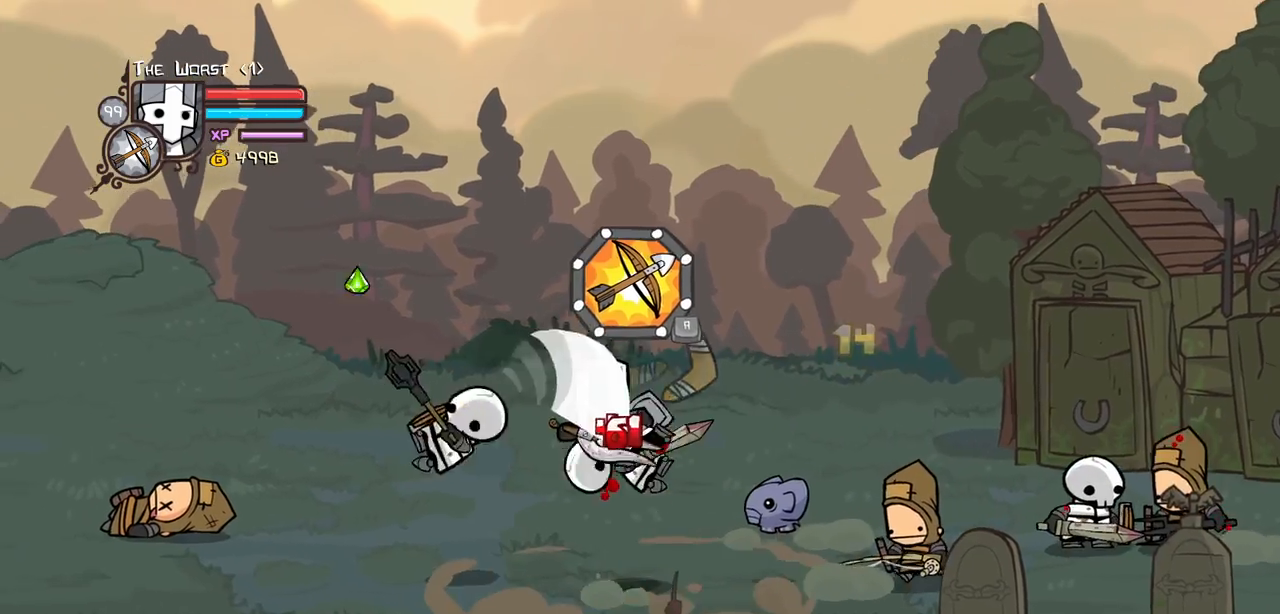
{"keys": ["left", "light"], "events": [[167, "heavy", "up"], [217, "left", "down"], [217, "light", "down"], [300, "left", "up"], [350, "light", "up"], [400, "left", "down"], [400, "light", "down"]]}
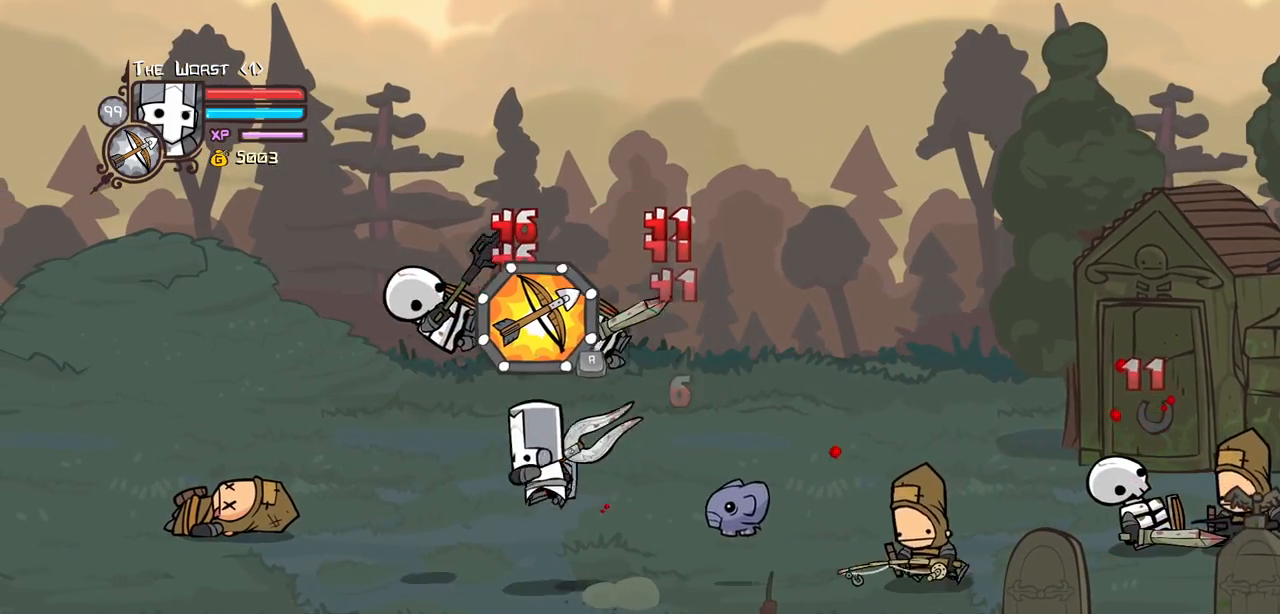
{"keys": ["heavy", "left"], "events": [[84, "heavy", "down"], [134, "light", "up"], [367, "heavy", "up"], [417, "heavy", "down"]]}
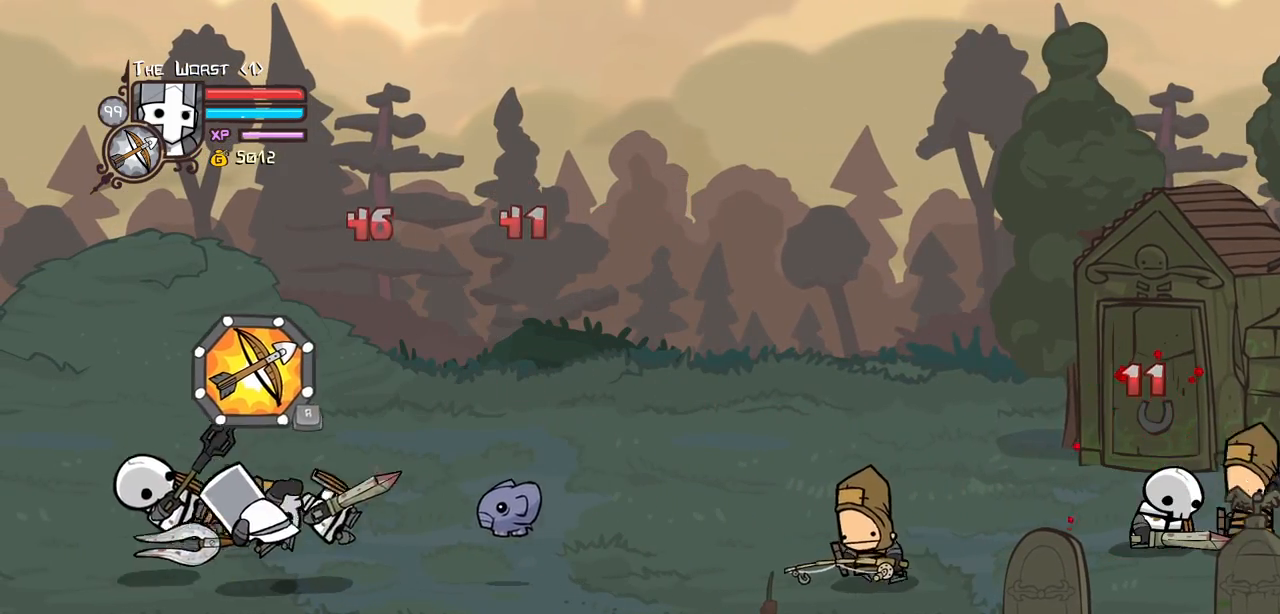
{"keys": ["heavy", "left"], "events": [[150, "heavy", "up"], [250, "jump", "down"], [284, "heavy", "down"], [384, "jump", "up"]]}
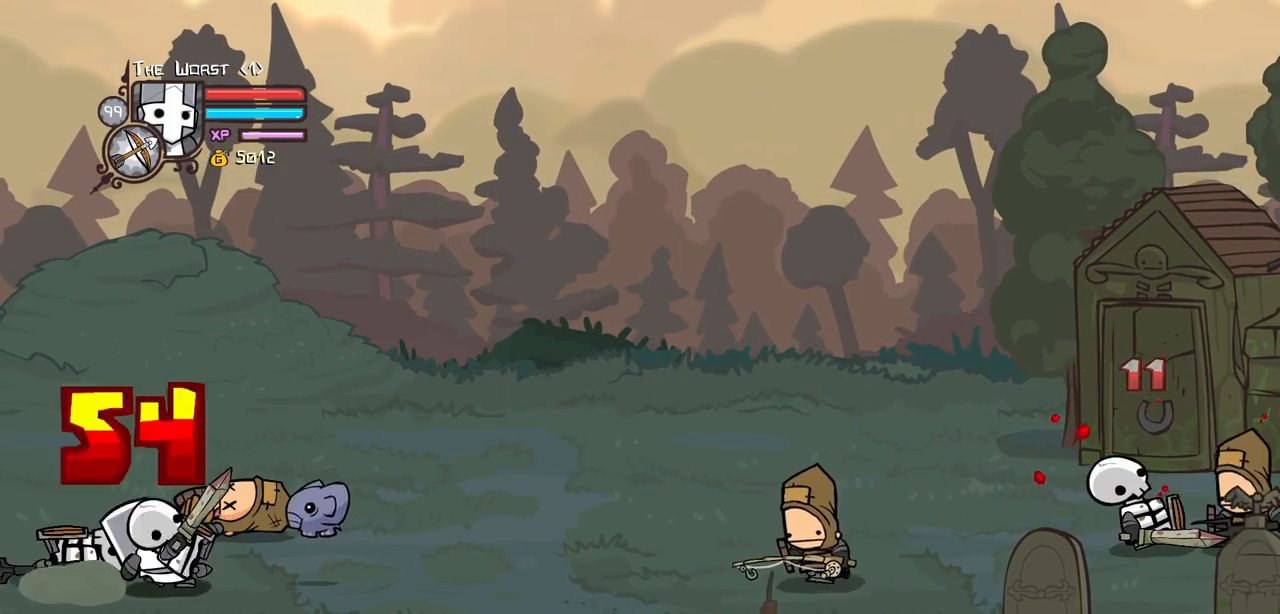
{"keys": ["jump", "left", "light"], "events": [[17, "heavy", "up"], [67, "left", "up"], [167, "left", "down"], [450, "jump", "down"], [500, "light", "down"]]}
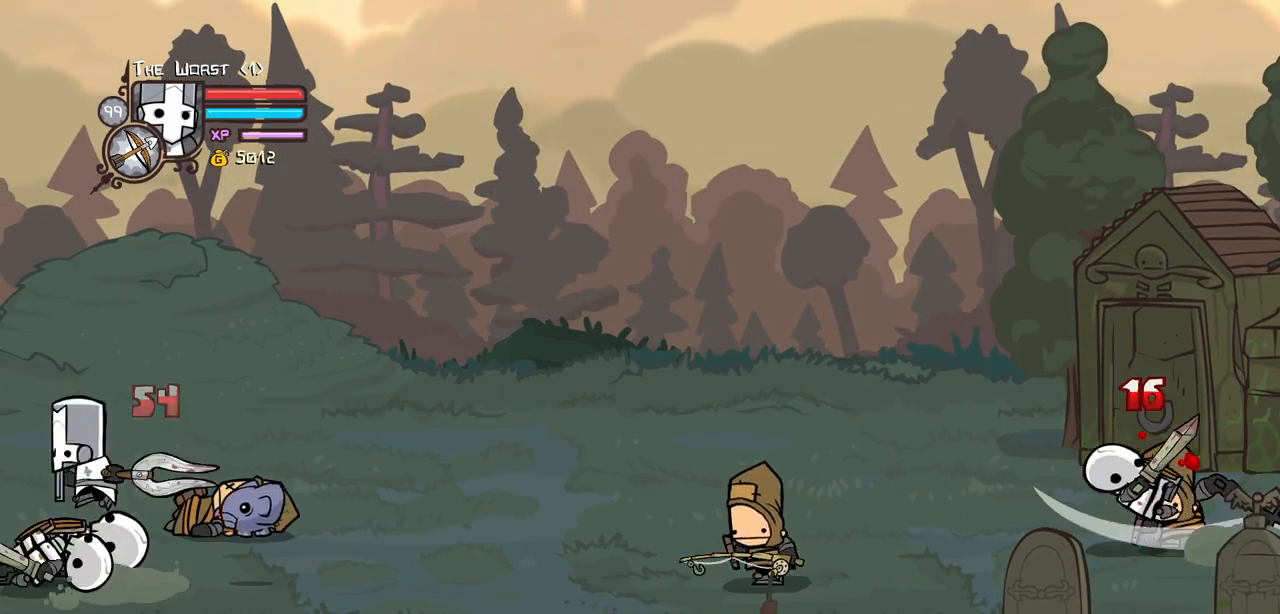
{"keys": ["heavy", "right"], "events": [[84, "jump", "up"], [84, "right", "down"], [134, "left", "up"], [134, "light", "up"], [184, "light", "down"], [184, "right", "up"], [367, "heavy", "down"], [417, "light", "up"], [467, "right", "down"]]}
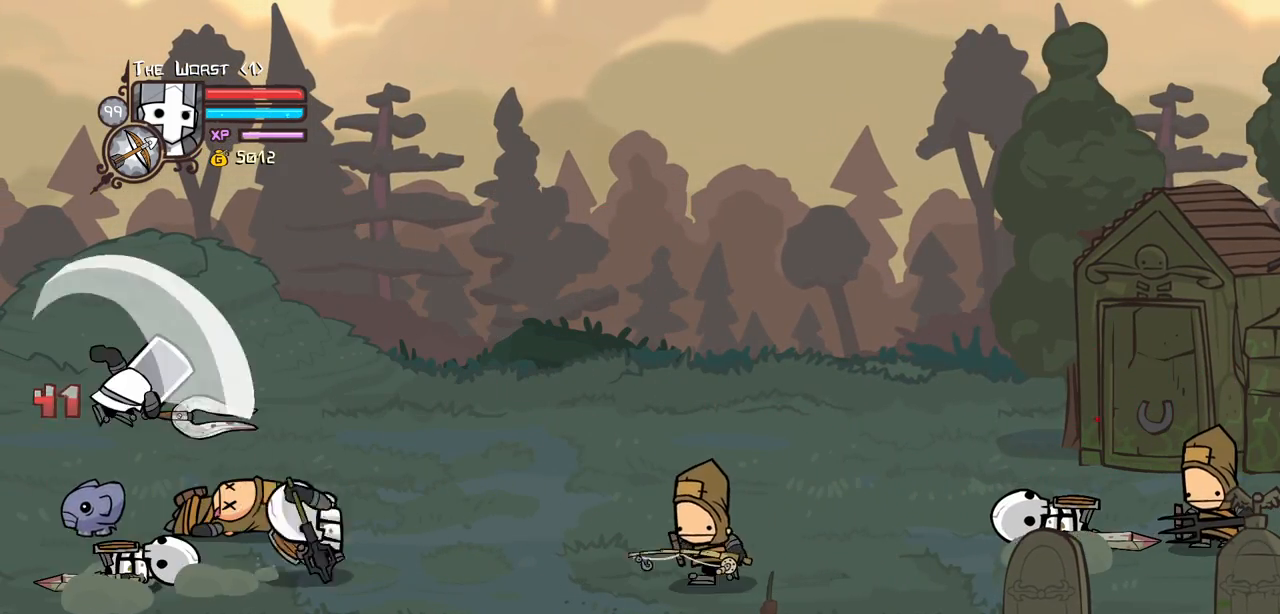
{"keys": ["up"], "events": [[100, "right", "up"], [150, "heavy", "up"], [334, "up", "down"]]}
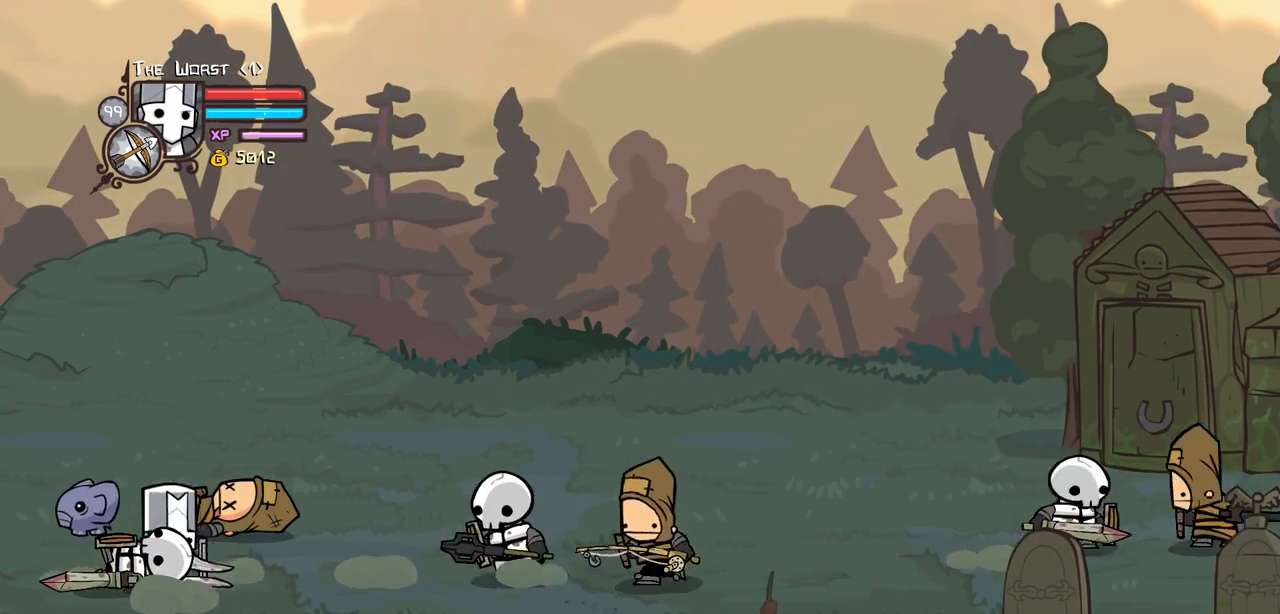
{"keys": ["light", "right"], "events": [[67, "left", "down"], [67, "up", "up"], [167, "down", "down"], [217, "jump", "down"], [217, "left", "up"], [217, "right", "down"], [267, "down", "up"], [267, "light", "down"], [300, "right", "up"], [350, "jump", "up"], [400, "light", "up"], [450, "light", "down"], [450, "right", "down"]]}
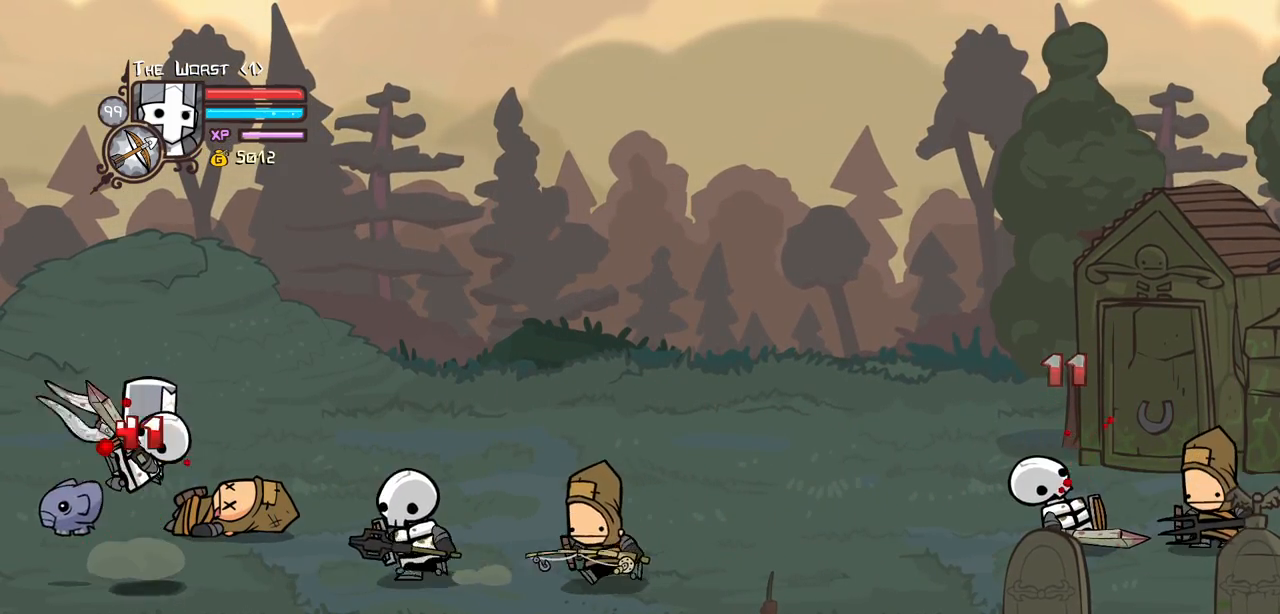
{"keys": ["light"], "events": [[84, "right", "up"], [134, "light", "up"], [184, "light", "down"], [184, "right", "down"], [284, "right", "up"], [317, "right", "down"], [367, "light", "up"], [417, "light", "down"], [467, "right", "up"]]}
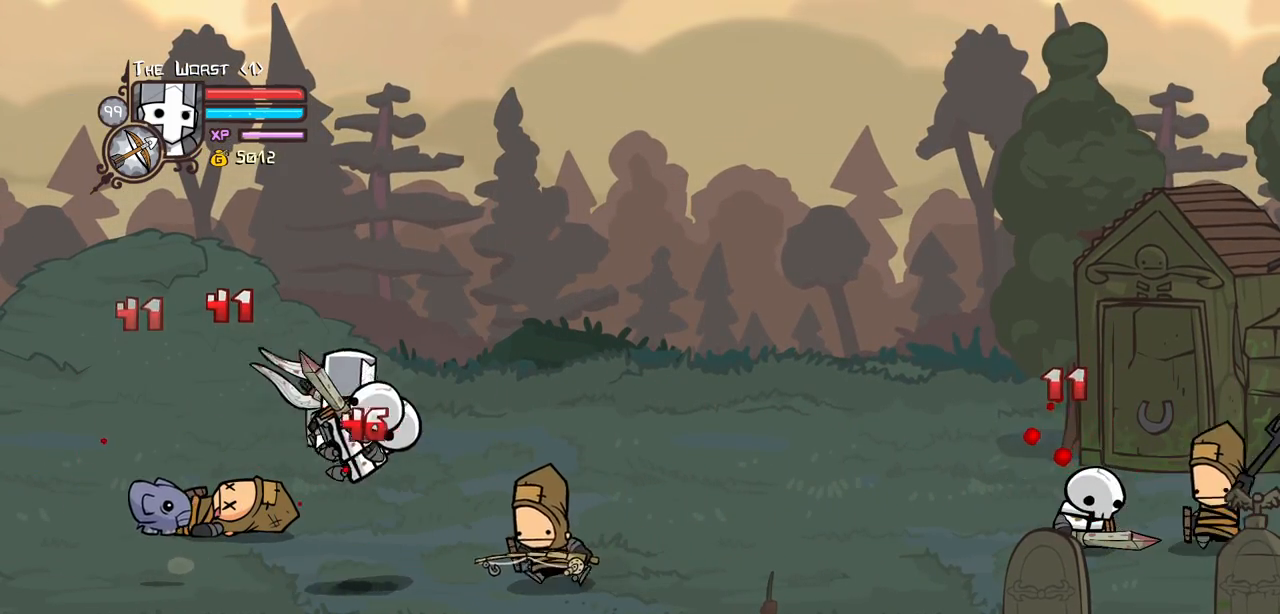
{"keys": ["heavy", "light", "right"], "events": [[50, "right", "down"], [100, "light", "up"], [150, "light", "down"], [284, "light", "up"], [334, "light", "down"], [484, "heavy", "down"]]}
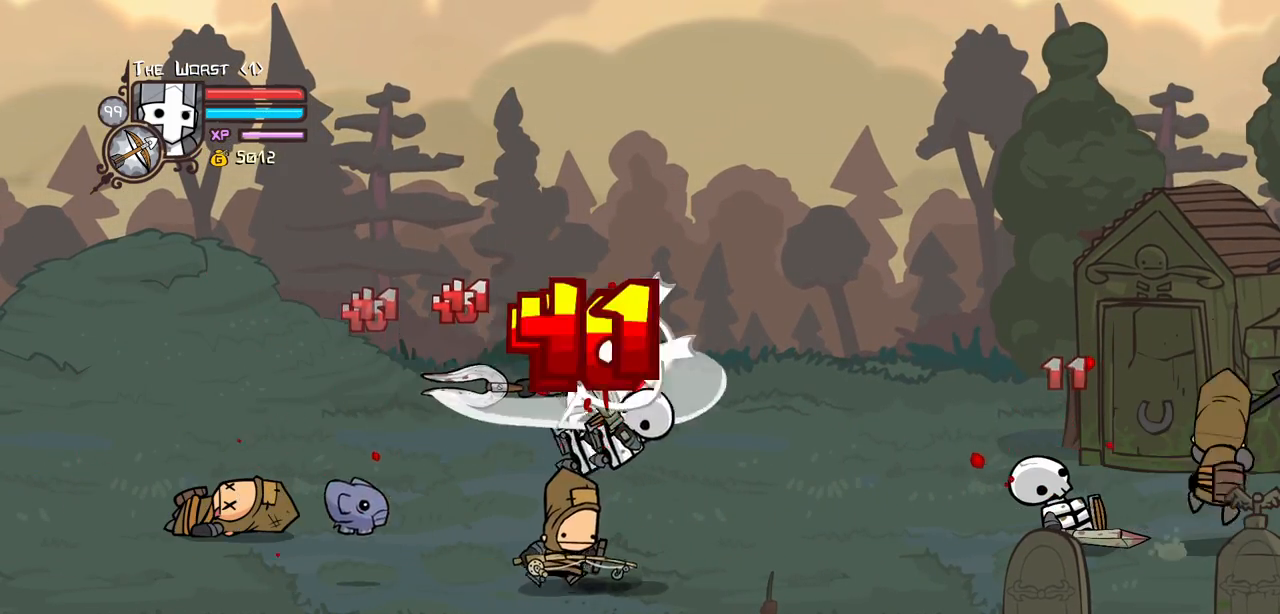
{"keys": ["heavy"], "events": [[67, "light", "up"], [217, "right", "up"], [267, "heavy", "up"], [300, "heavy", "down"]]}
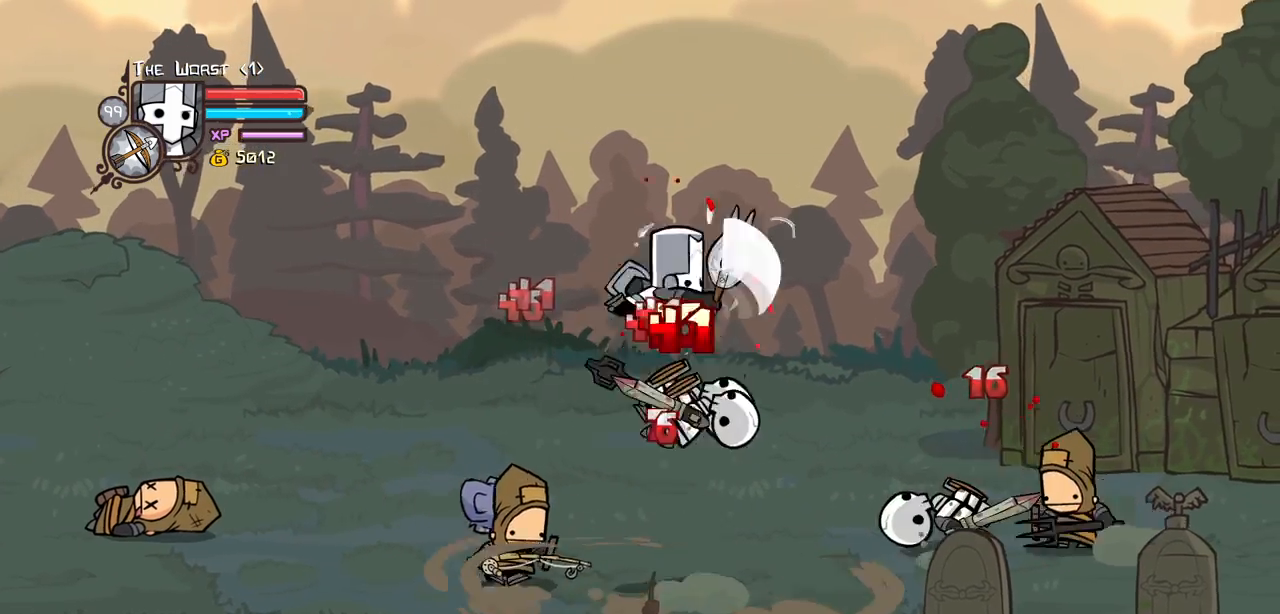
{"keys": ["light", "right"], "events": [[34, "heavy", "up"], [284, "light", "down"], [317, "right", "down"], [417, "light", "up"], [467, "light", "down"]]}
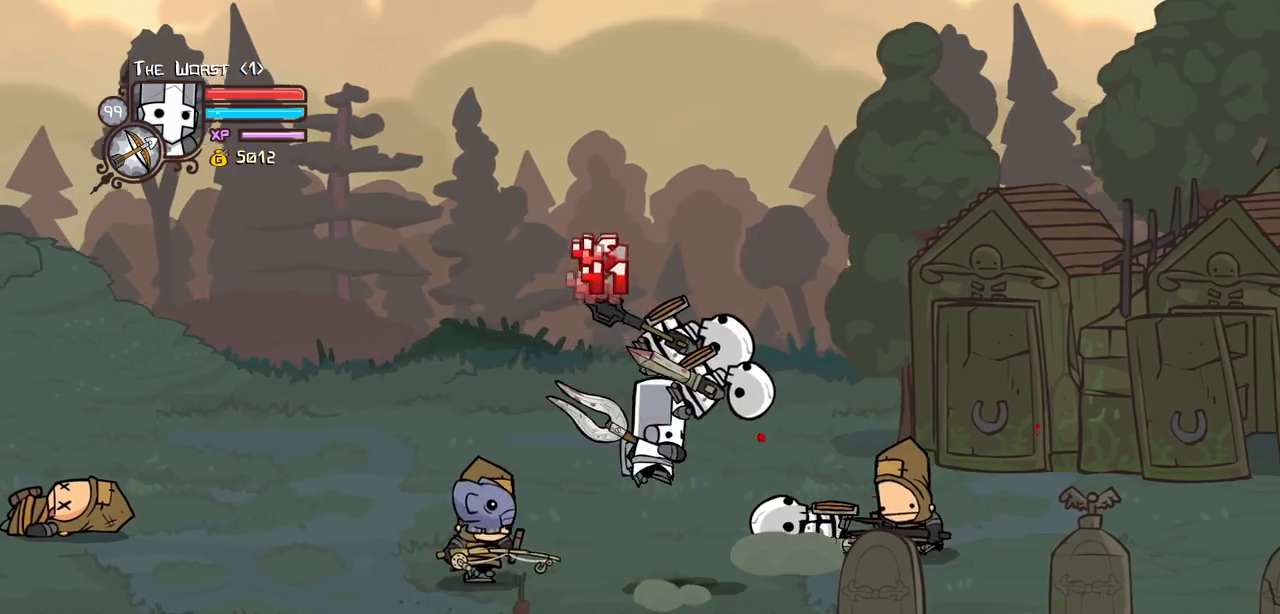
{"keys": ["heavy"], "events": [[100, "heavy", "down"], [200, "light", "up"], [300, "right", "up"], [334, "heavy", "up"], [434, "heavy", "down"]]}
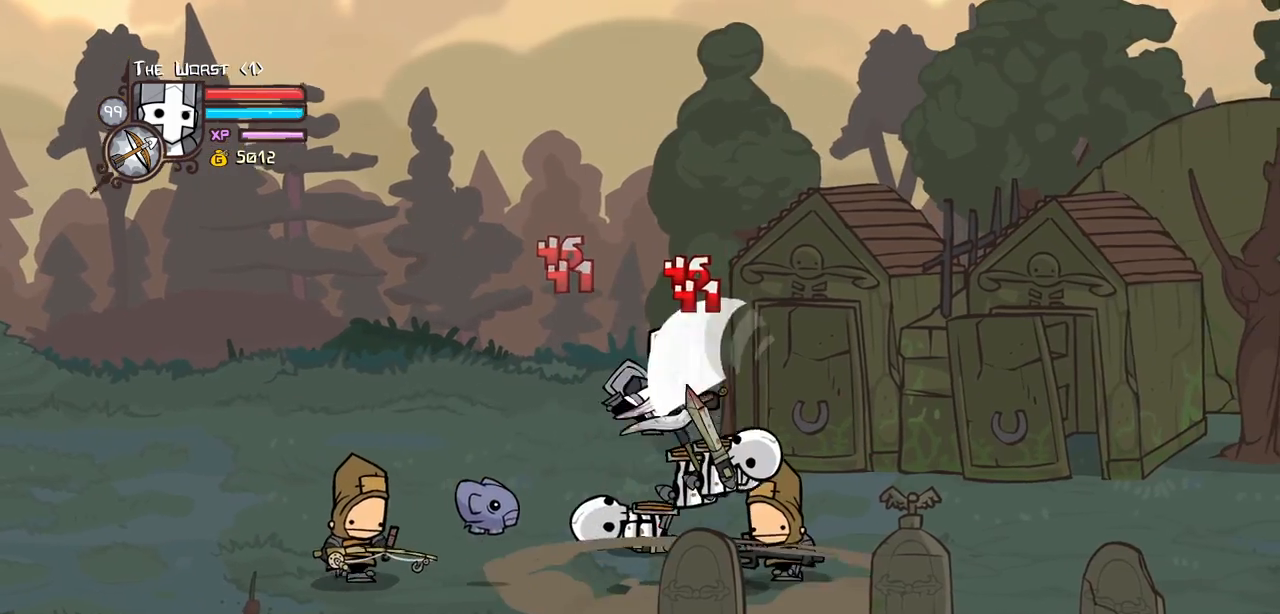
{"keys": ["light", "right"], "events": [[117, "heavy", "up"], [167, "light", "down"], [267, "right", "down"], [300, "light", "up"], [350, "light", "down"]]}
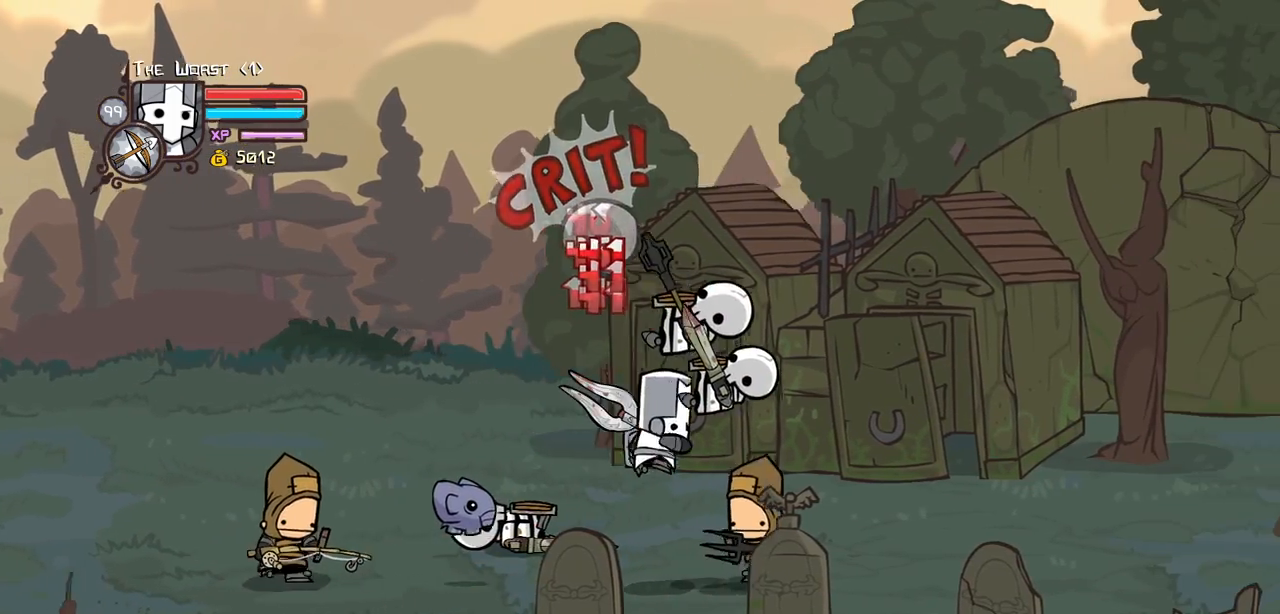
{"keys": ["heavy"], "events": [[50, "heavy", "down"], [84, "light", "up"], [317, "heavy", "up"], [317, "right", "up"], [367, "heavy", "down"]]}
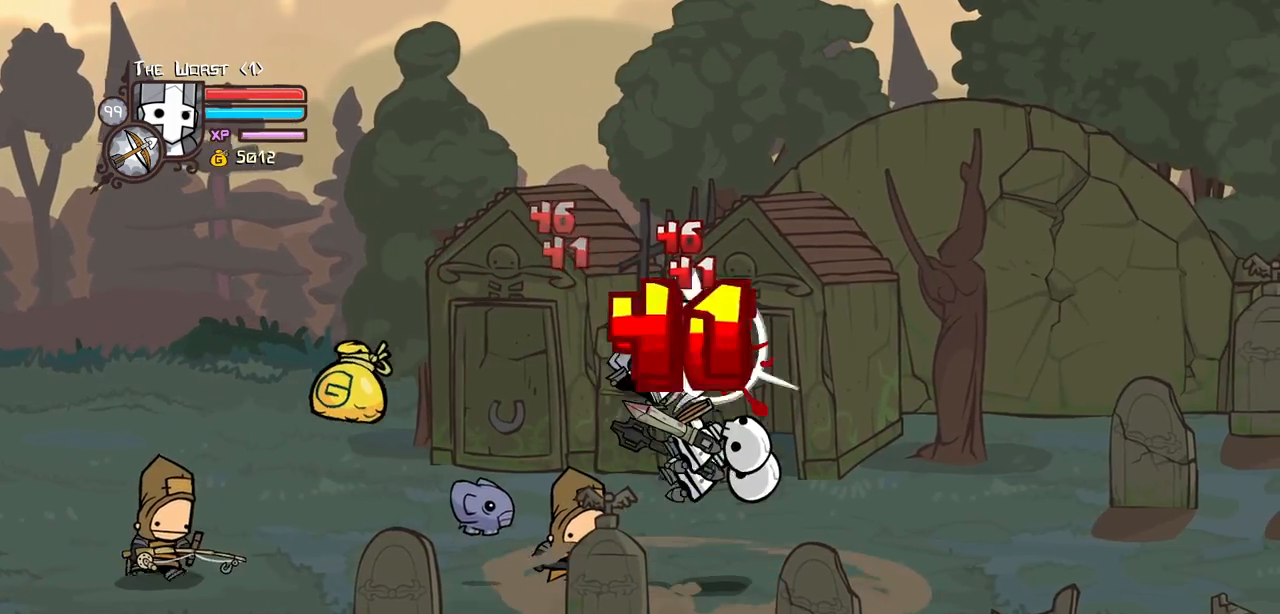
{"keys": ["heavy", "light", "right"], "events": [[100, "heavy", "up"], [150, "light", "down"], [250, "right", "down"], [284, "light", "up"], [334, "light", "down"], [484, "heavy", "down"]]}
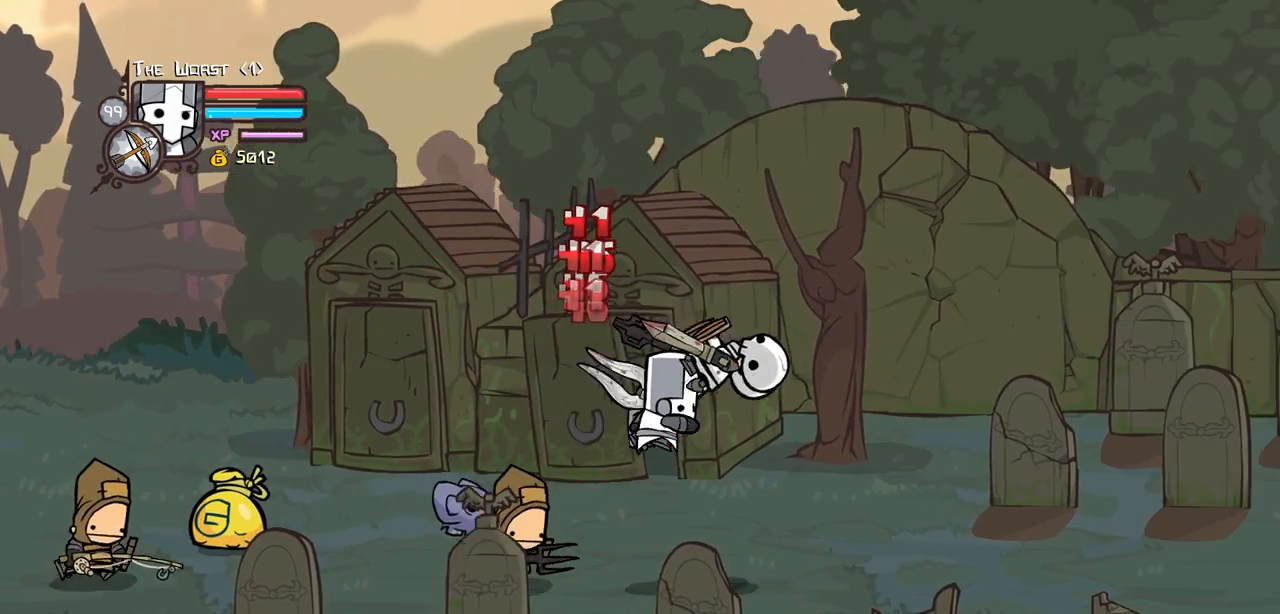
{"keys": ["heavy"], "events": [[67, "light", "up"], [217, "right", "up"], [300, "heavy", "up"], [350, "heavy", "down"]]}
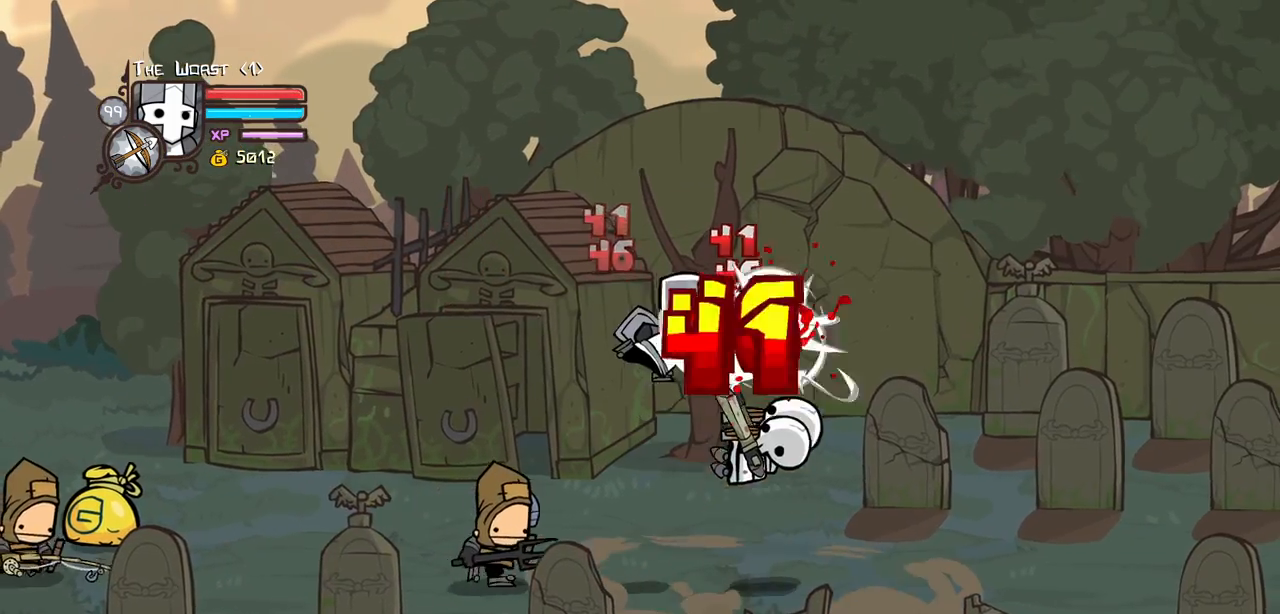
{"keys": ["right"], "events": [[50, "heavy", "up"], [84, "heavy", "down"], [184, "right", "down"], [317, "heavy", "up"], [317, "light", "down"], [467, "light", "up"]]}